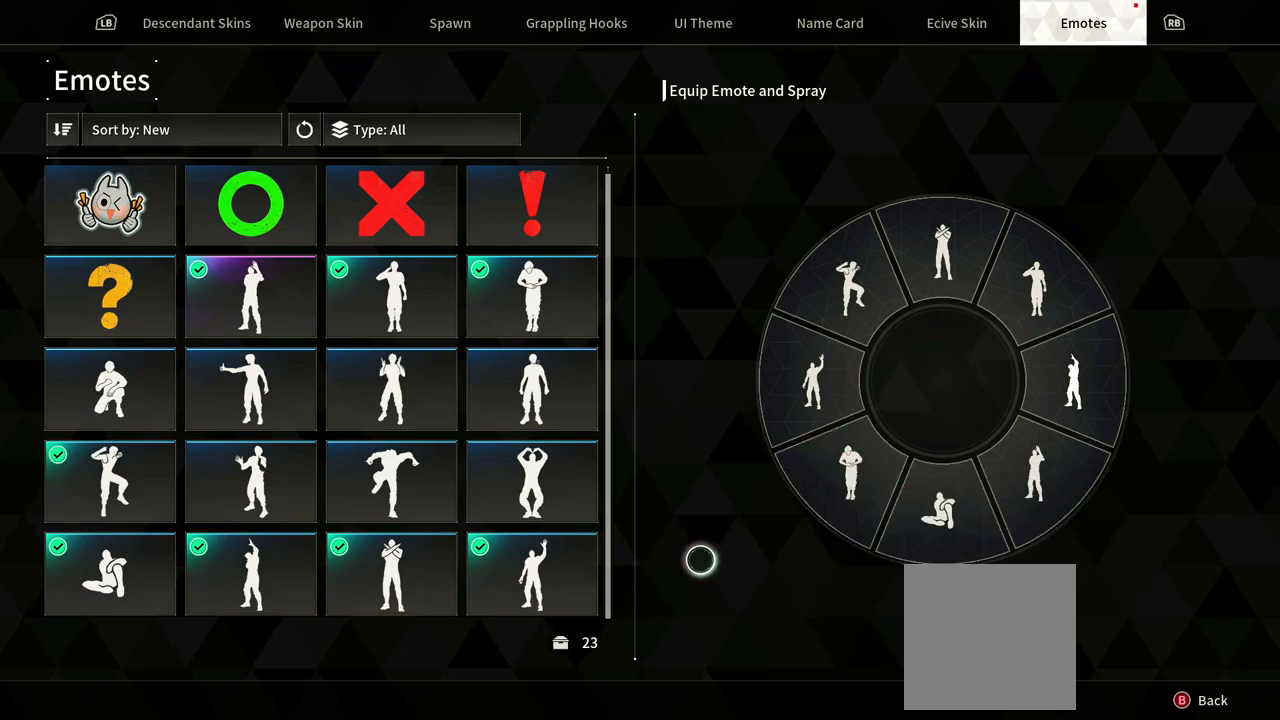
Gameplay with a controller (Xbox layout); each line is a JSON object with the inputs held at the frame after it. "events" lists button and stick changes between this image and that frame as [ms after this image, input, new state], when the widget could be followed in between. Not read: HOME L1 R1 SELECT.
{"buttons": [], "left_stick": "center", "right_stick": "center", "events": [[100, "left_stick", "center"]]}
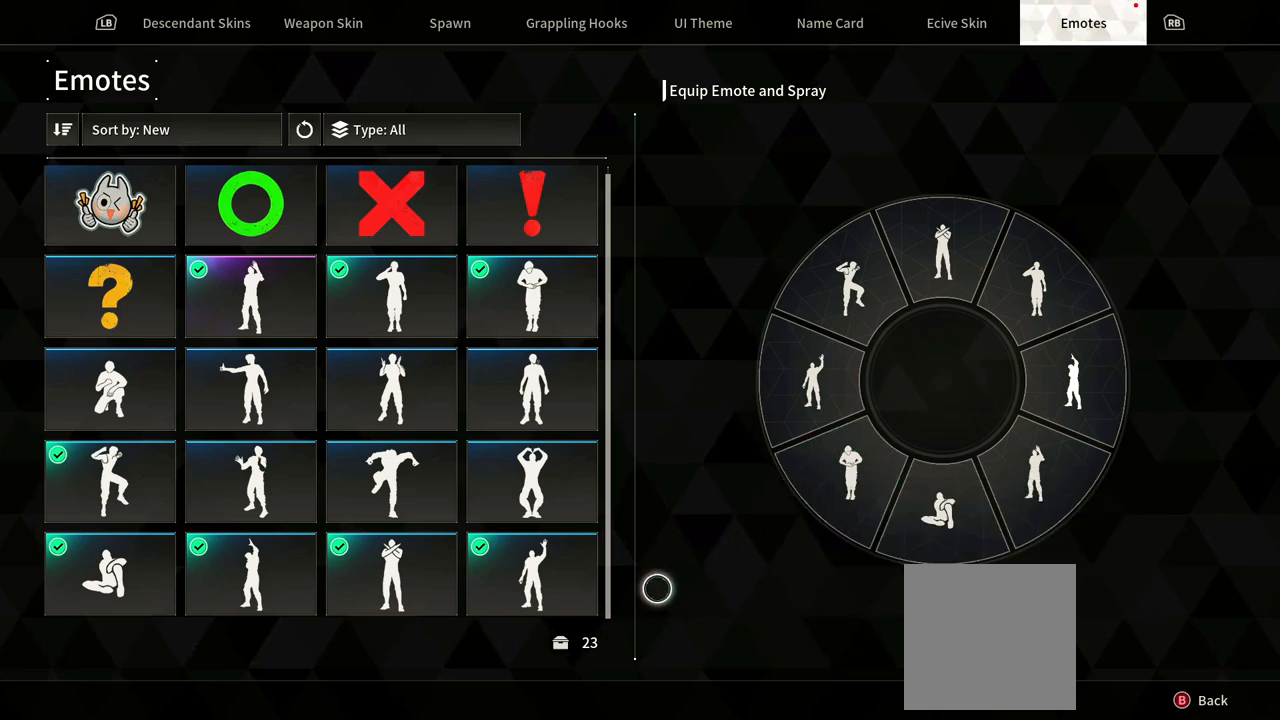
{"buttons": [], "left_stick": "center", "right_stick": "center", "events": []}
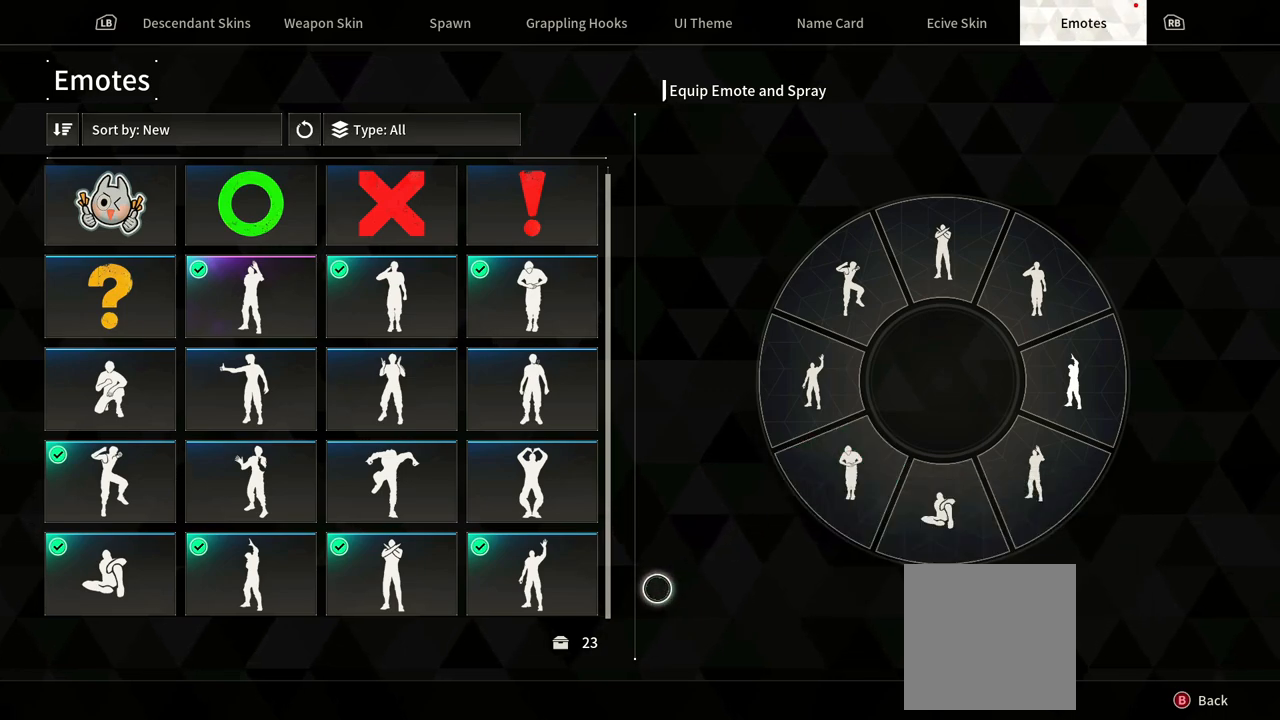
{"buttons": [], "left_stick": "center", "right_stick": "center", "events": []}
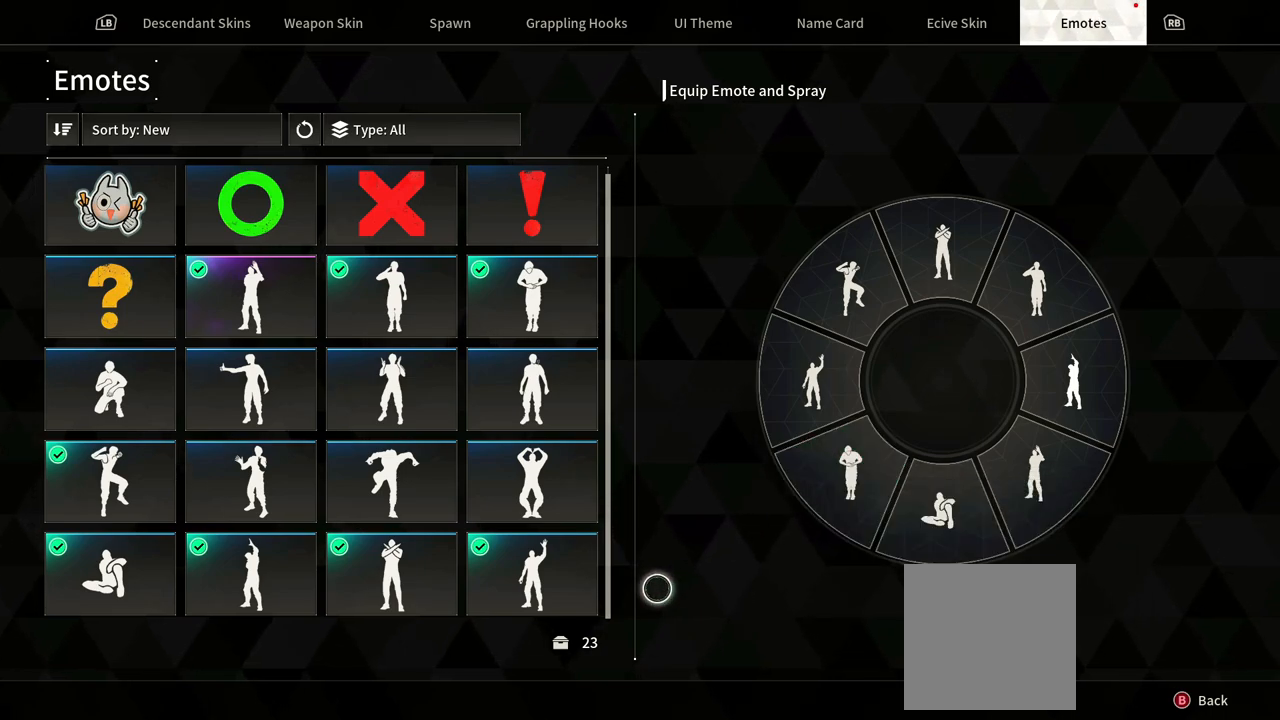
{"buttons": [], "left_stick": "center", "right_stick": "center", "events": []}
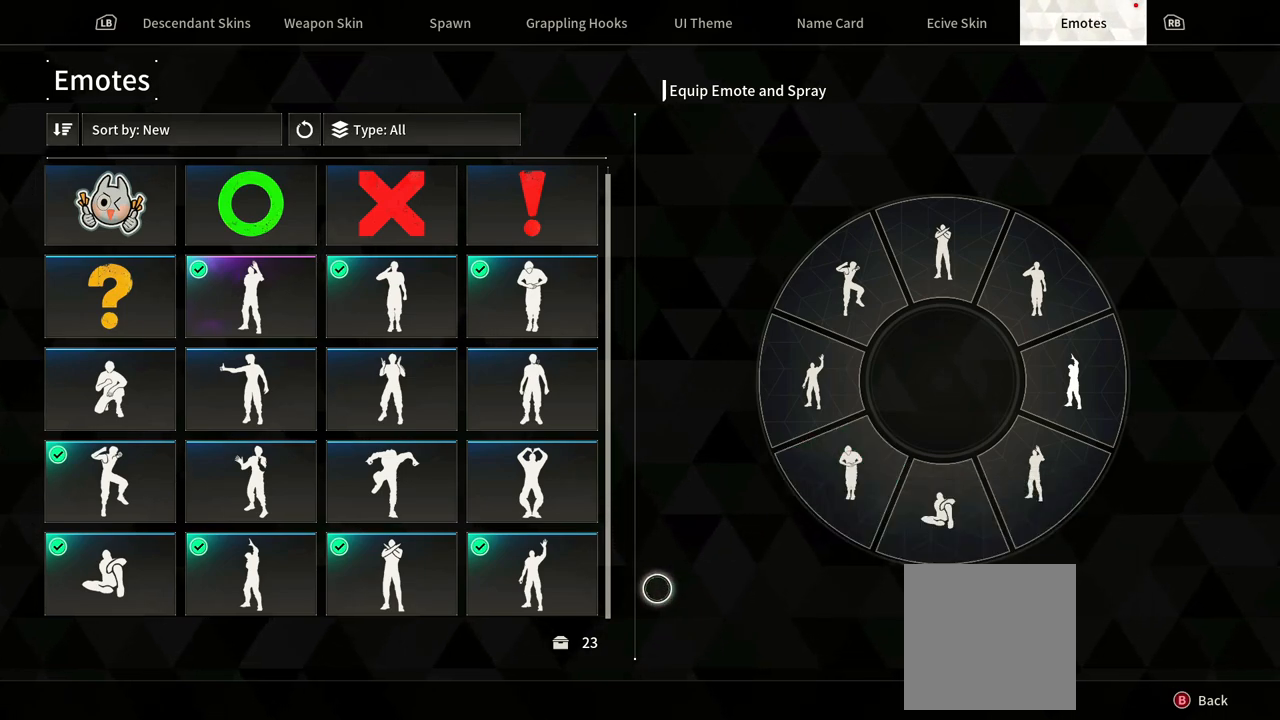
{"buttons": [], "left_stick": "right", "right_stick": "center", "events": [[500, "left_stick", "right"]]}
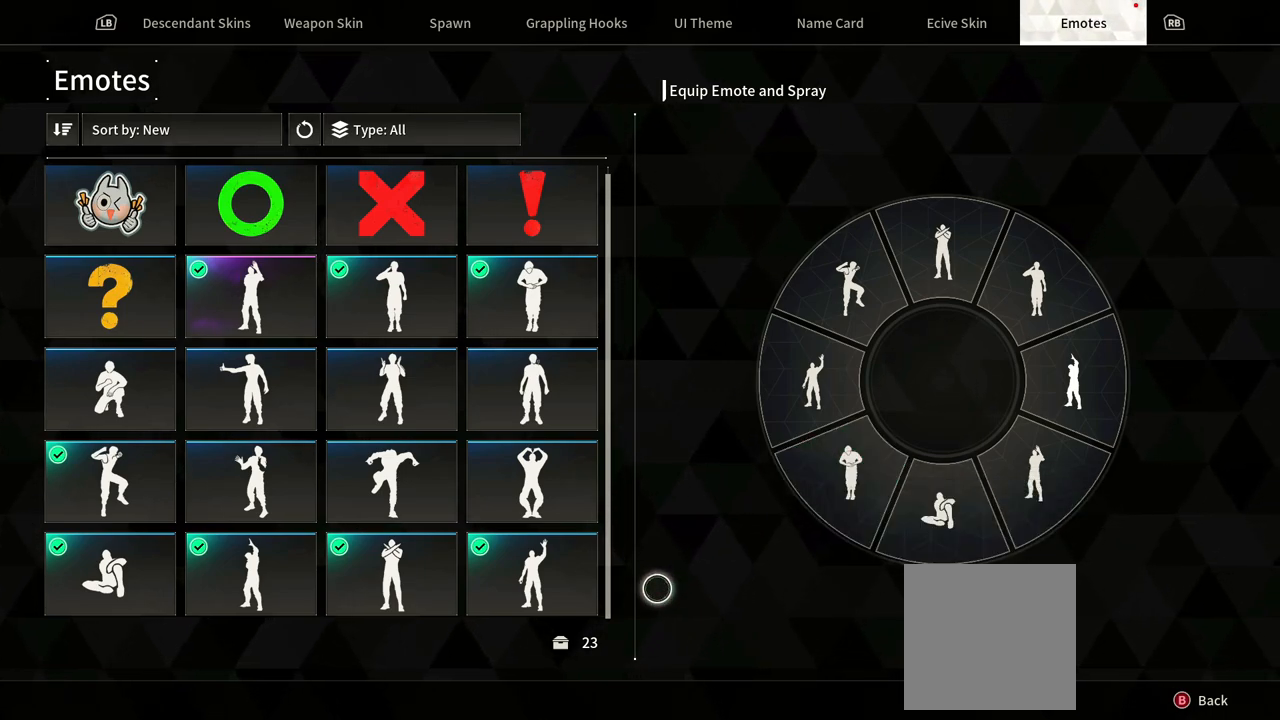
{"buttons": [], "left_stick": "right", "right_stick": "center", "events": []}
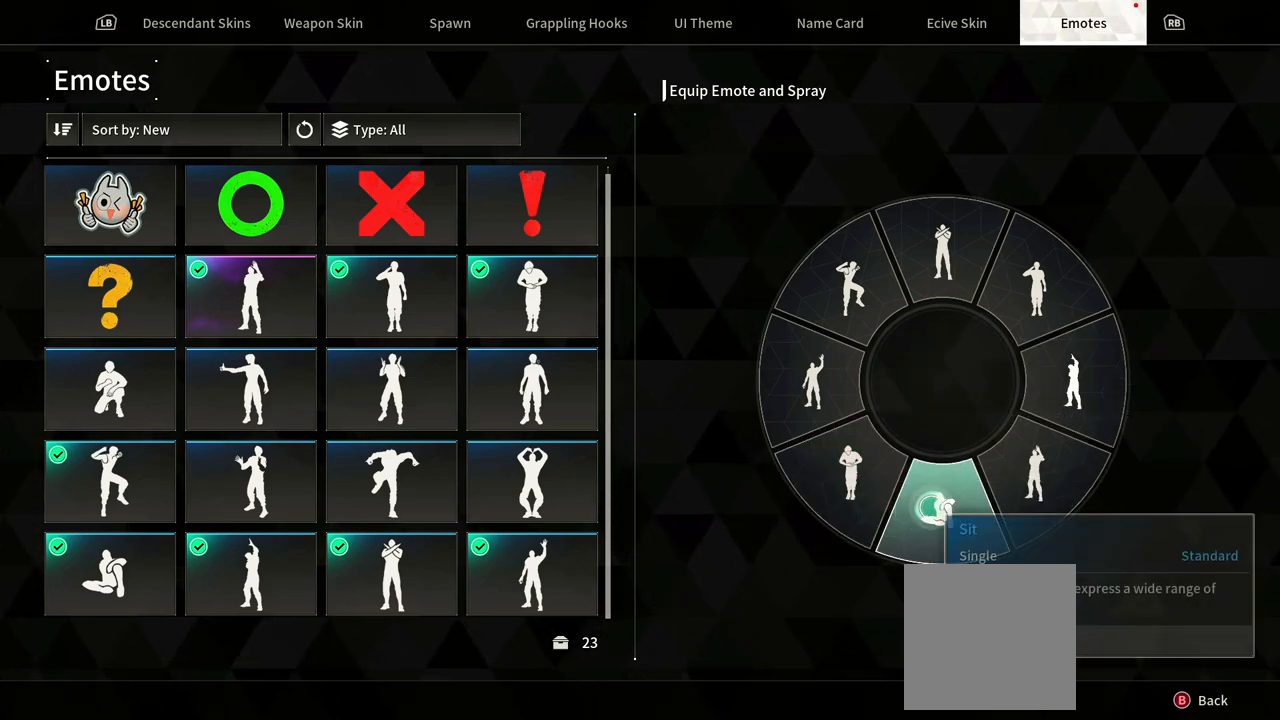
{"buttons": [], "left_stick": "right", "right_stick": "center", "events": [[100, "left_stick", "center"], [283, "left_stick", "right"]]}
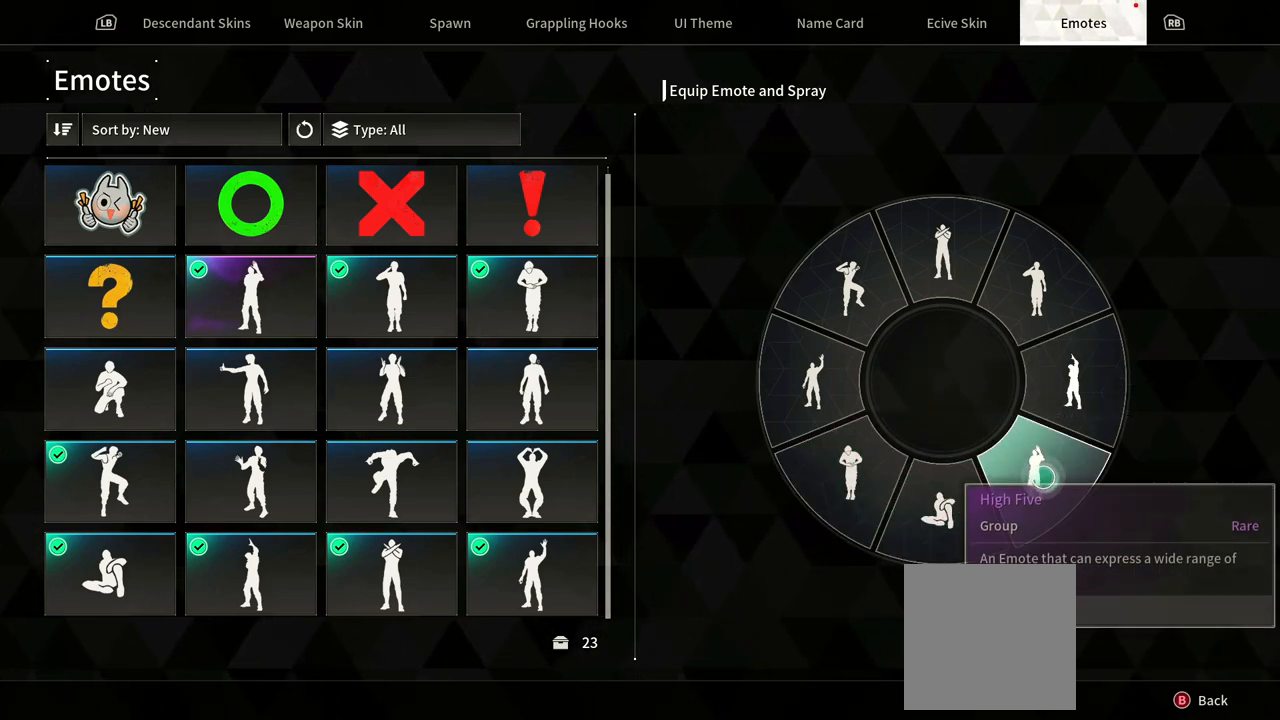
{"buttons": [], "left_stick": "center", "right_stick": "center", "events": [[67, "left_stick", "center"]]}
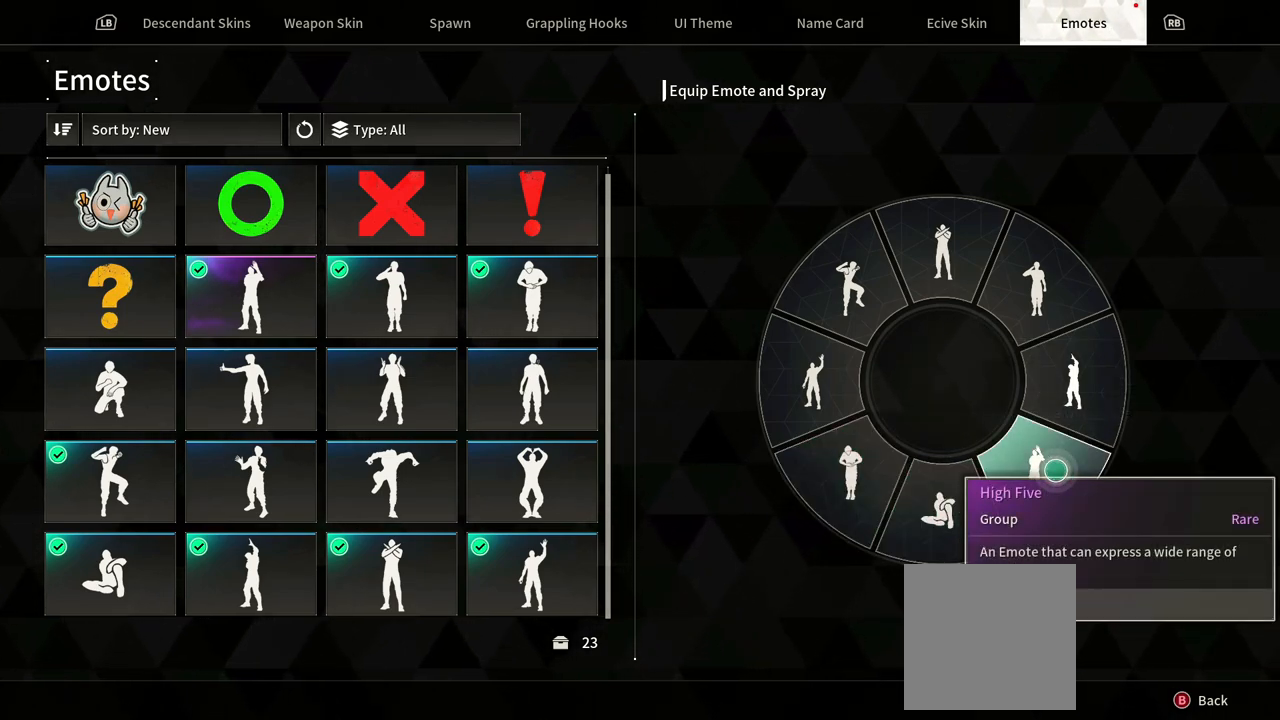
{"buttons": [], "left_stick": "center", "right_stick": "center", "events": []}
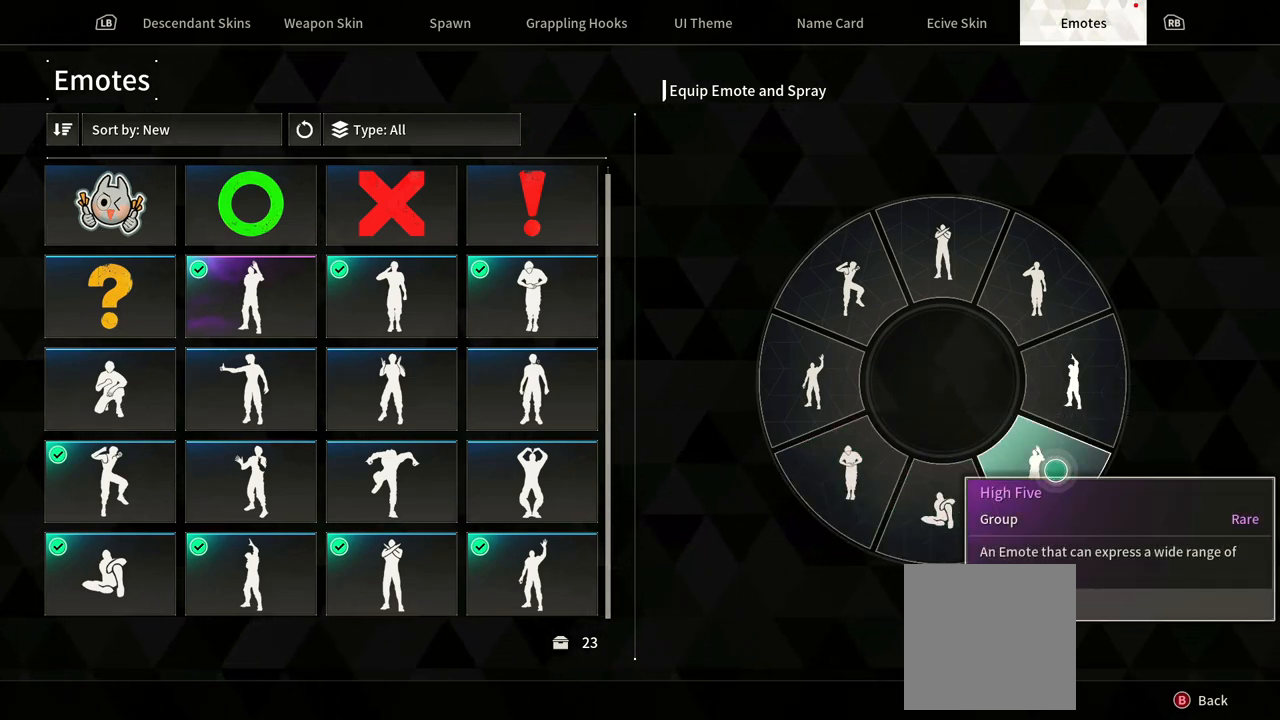
{"buttons": [], "left_stick": "up-right", "right_stick": "center", "events": [[150, "left_stick", "up-right"]]}
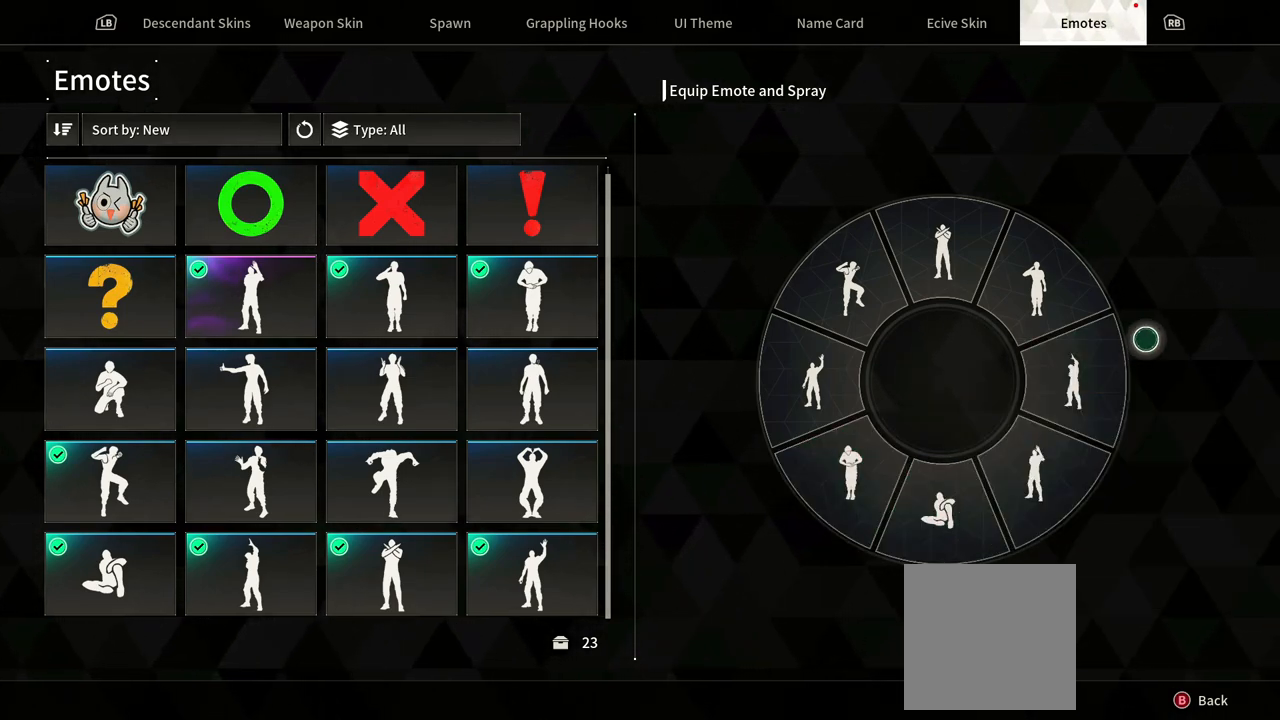
{"buttons": [], "left_stick": "center", "right_stick": "center", "events": [[33, "left_stick", "center"], [200, "left_stick", "down-left"], [400, "left_stick", "center"]]}
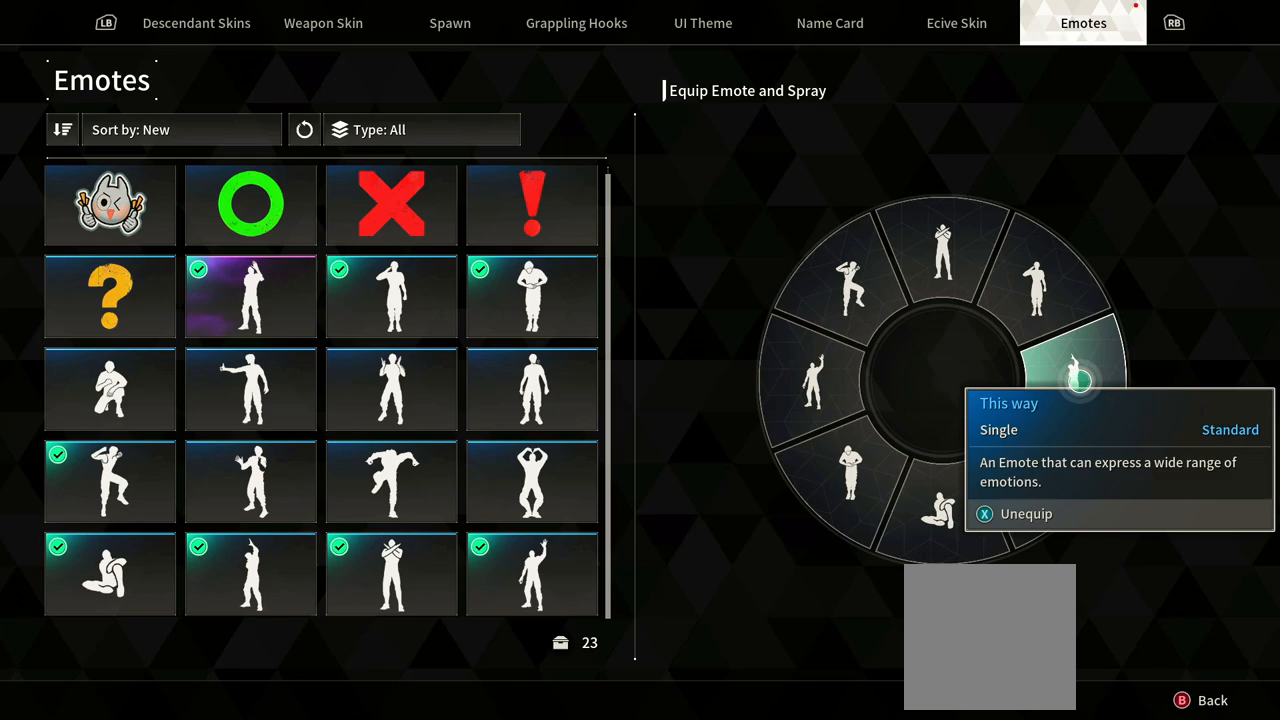
{"buttons": [], "left_stick": "center", "right_stick": "center", "events": []}
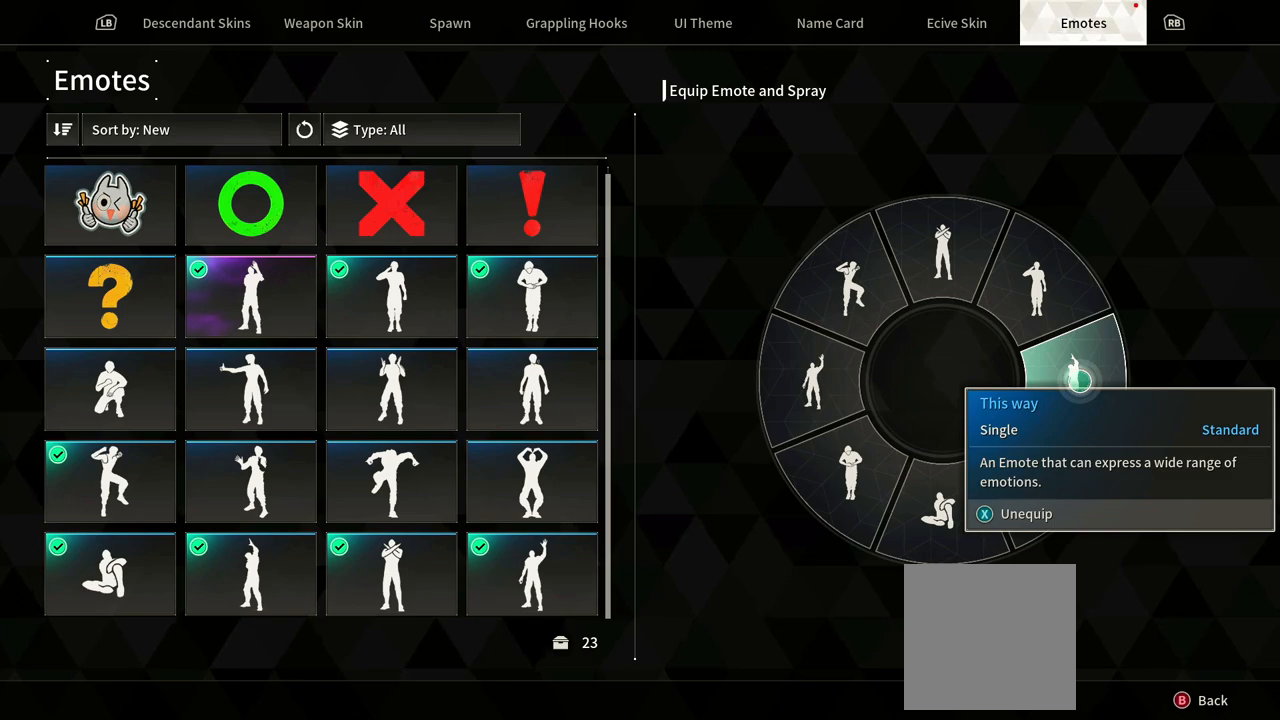
{"buttons": [], "left_stick": "center", "right_stick": "center", "events": []}
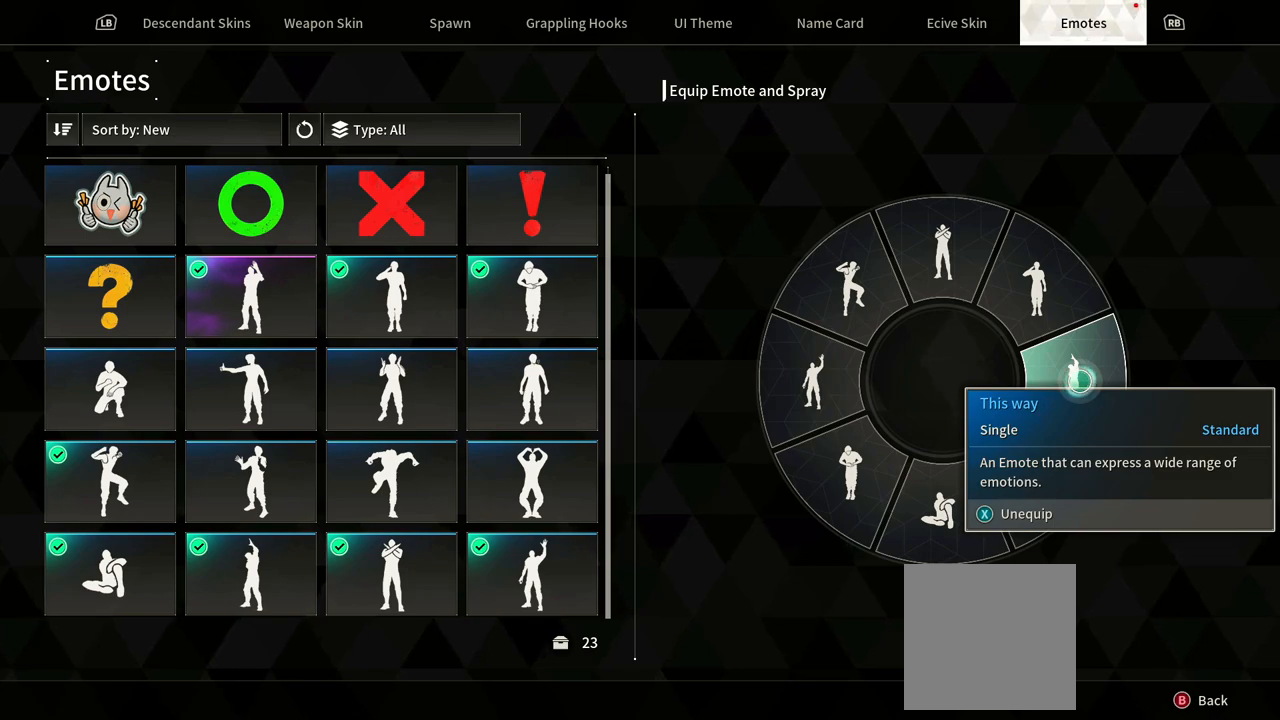
{"buttons": [], "left_stick": "center", "right_stick": "center", "events": [[67, "left_stick", "down"], [400, "left_stick", "center"]]}
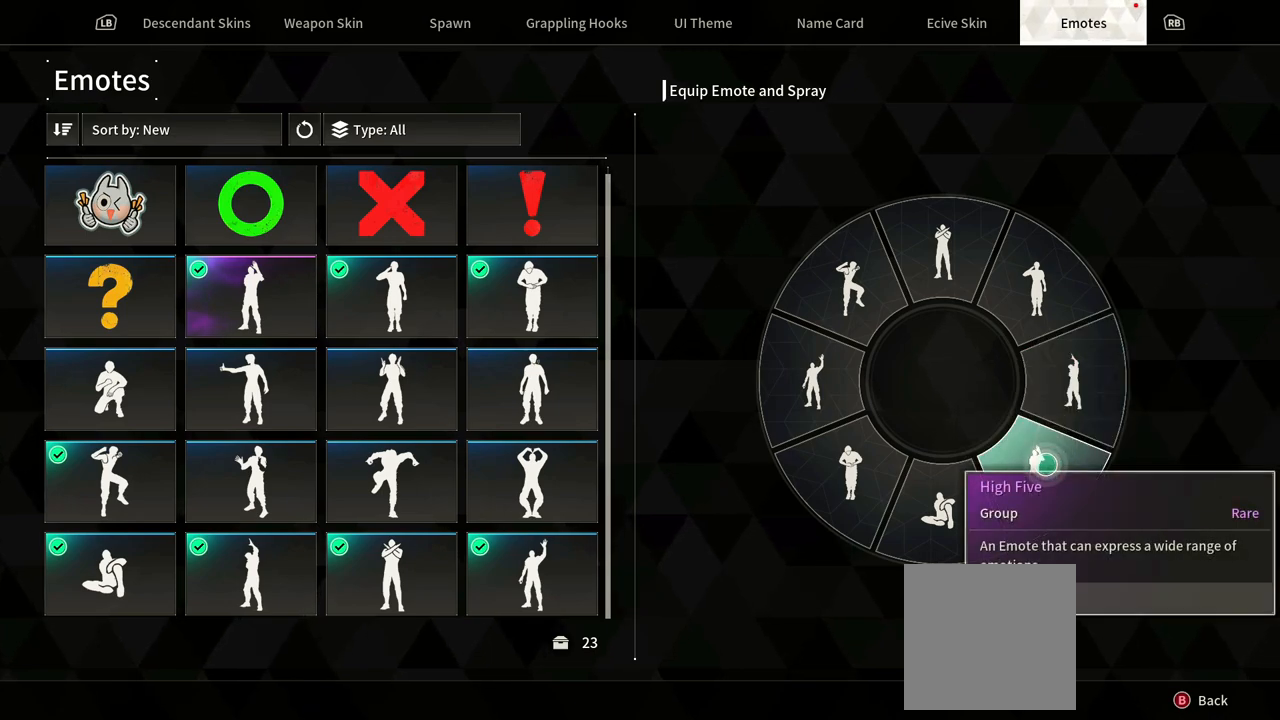
{"buttons": [], "left_stick": "center", "right_stick": "center", "events": []}
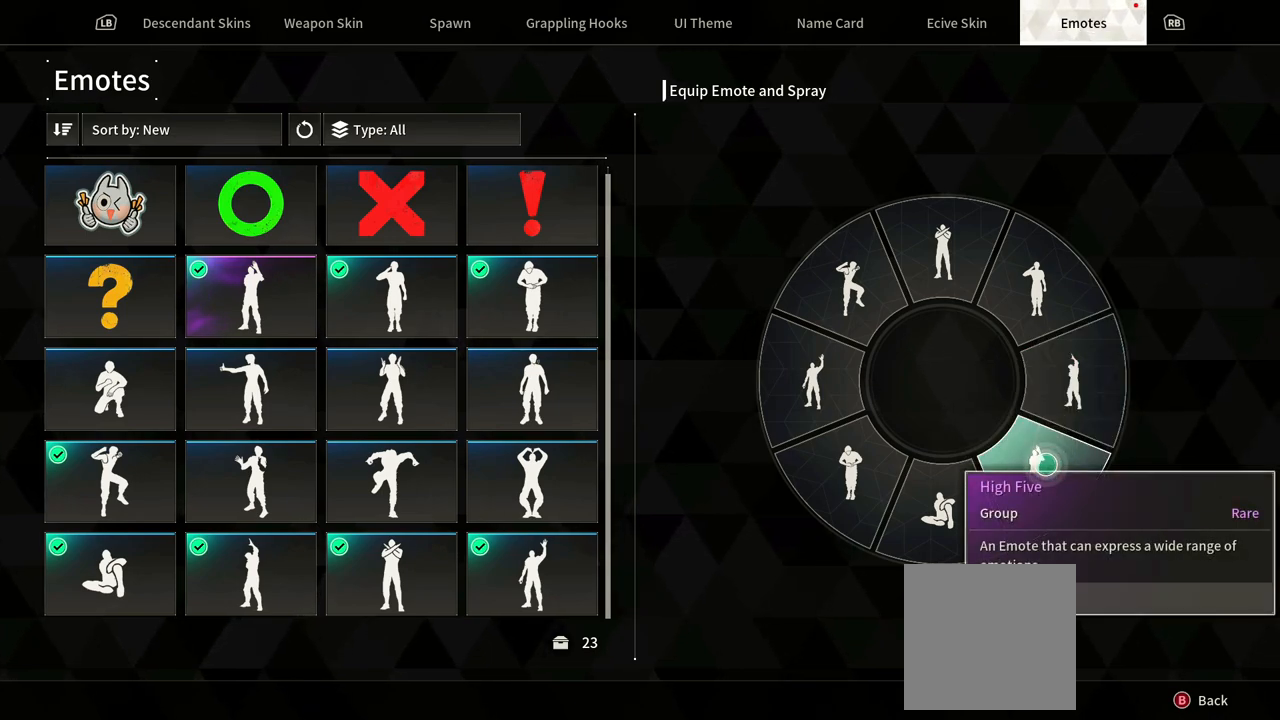
{"buttons": [], "left_stick": "center", "right_stick": "center", "events": []}
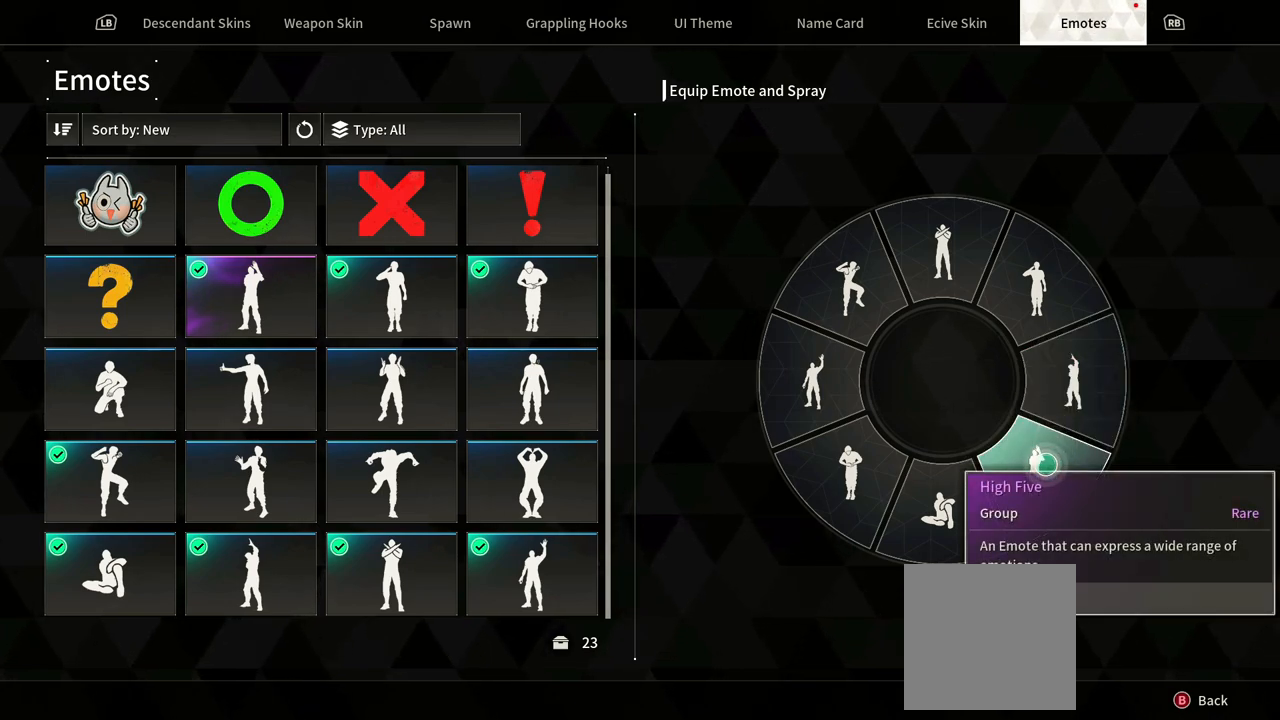
{"buttons": [], "left_stick": "center", "right_stick": "center", "events": []}
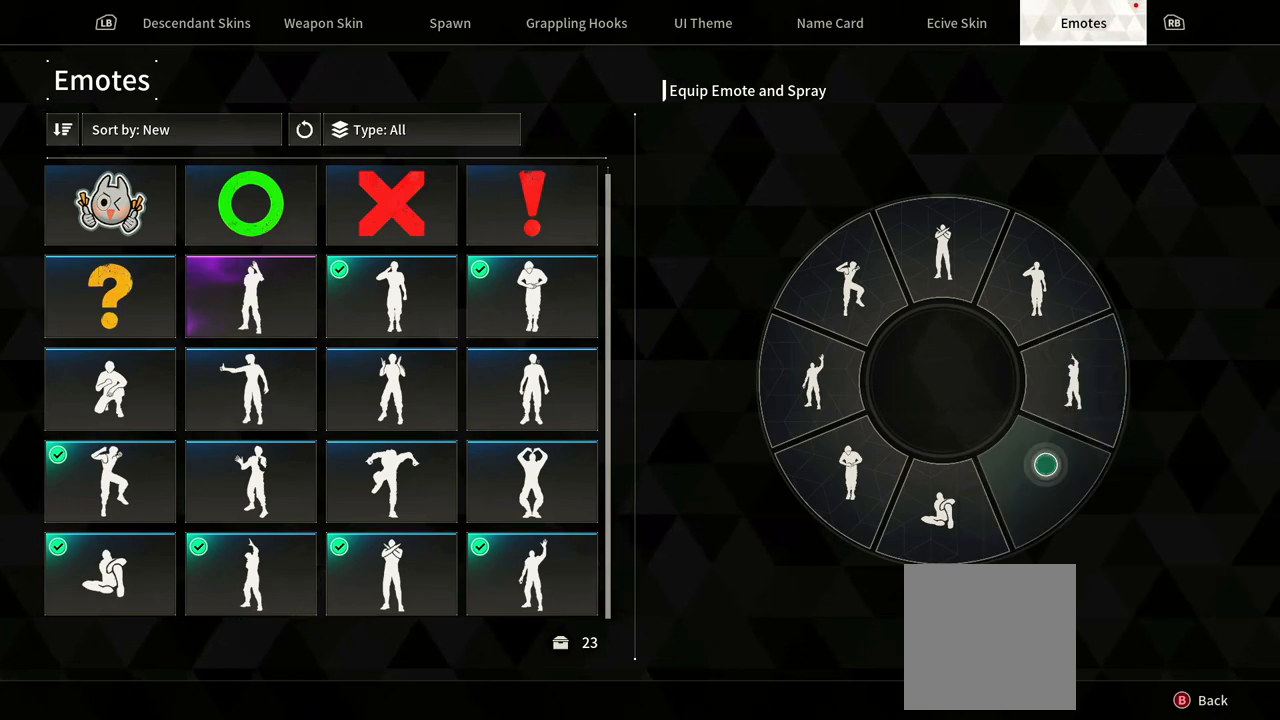
{"buttons": [], "left_stick": "left", "right_stick": "center", "events": [[350, "left_stick", "left"]]}
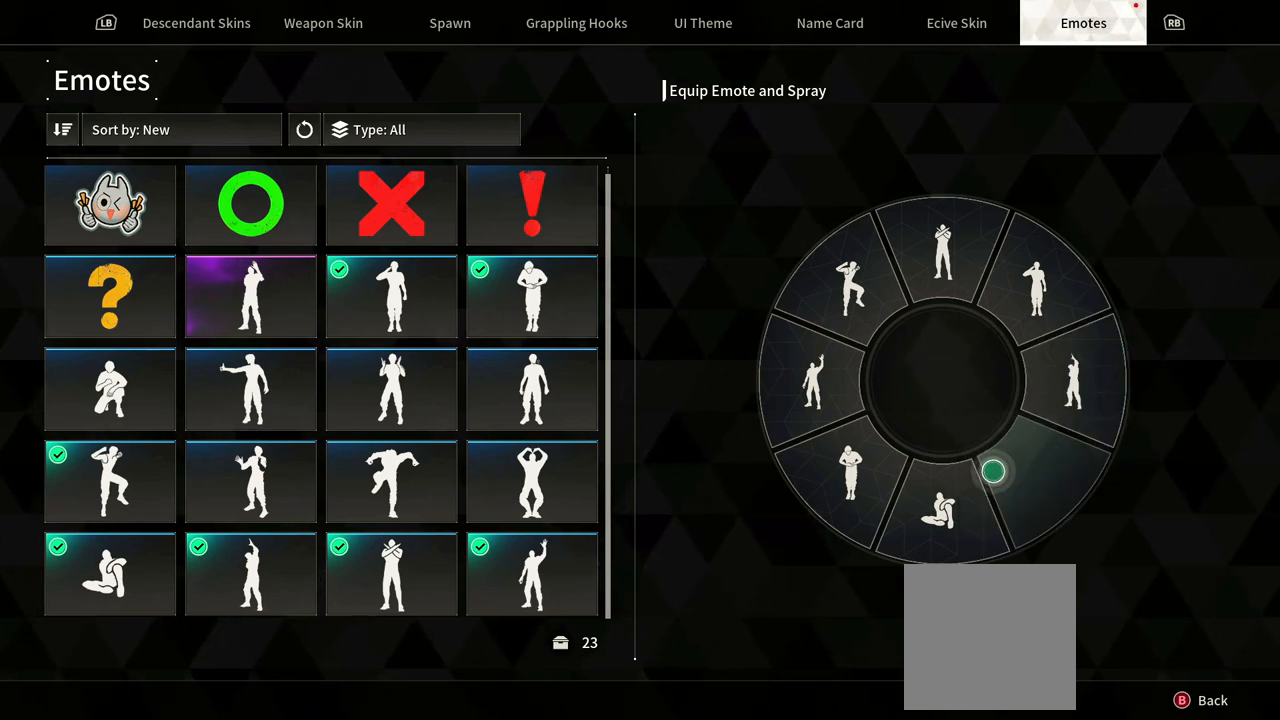
{"buttons": [], "left_stick": "left", "right_stick": "center", "events": []}
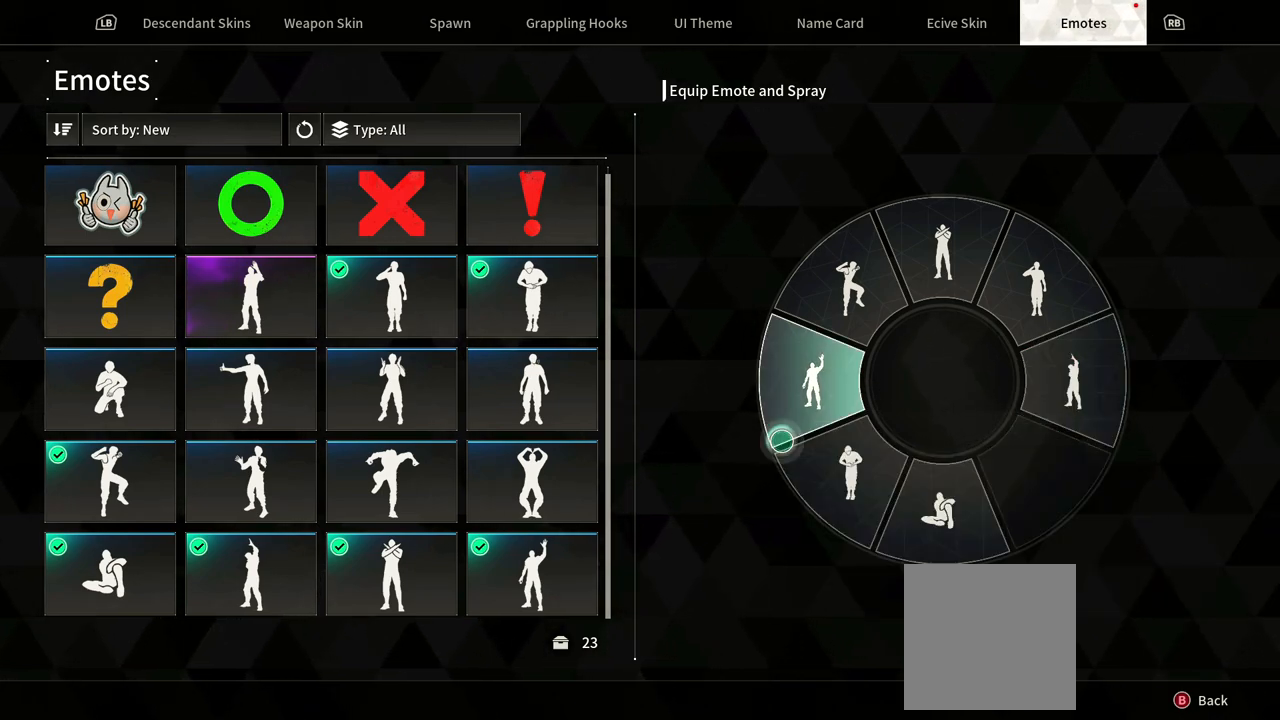
{"buttons": [], "left_stick": "left", "right_stick": "center", "events": []}
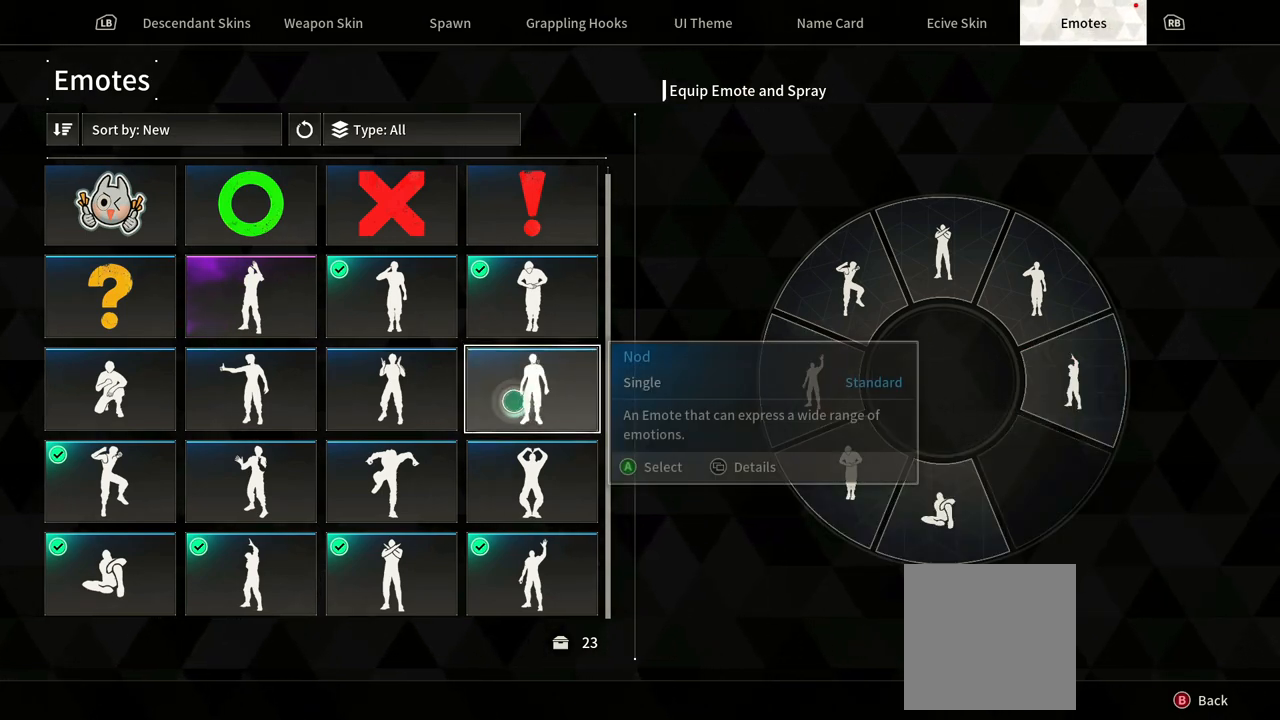
{"buttons": [], "left_stick": "left", "right_stick": "center", "events": [[117, "left_stick", "center"], [200, "left_stick", "left"]]}
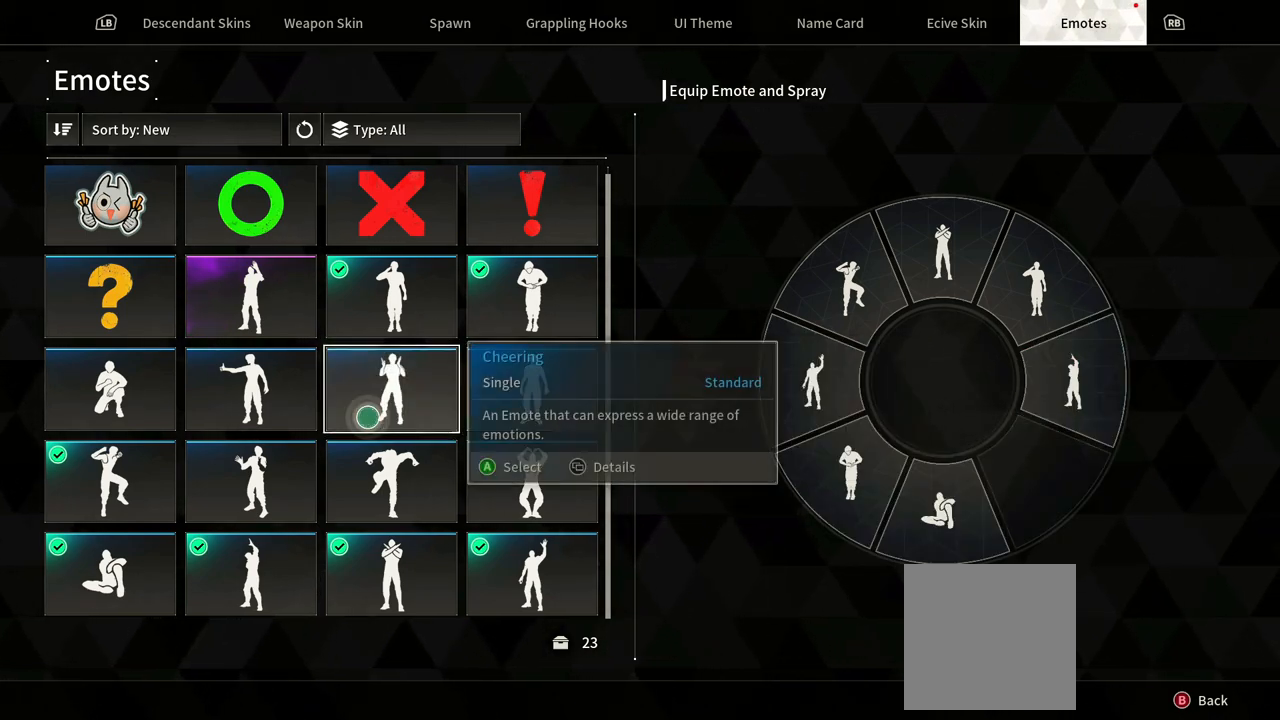
{"buttons": [], "left_stick": "right", "right_stick": "center", "events": [[117, "left_stick", "center"], [417, "left_stick", "right"]]}
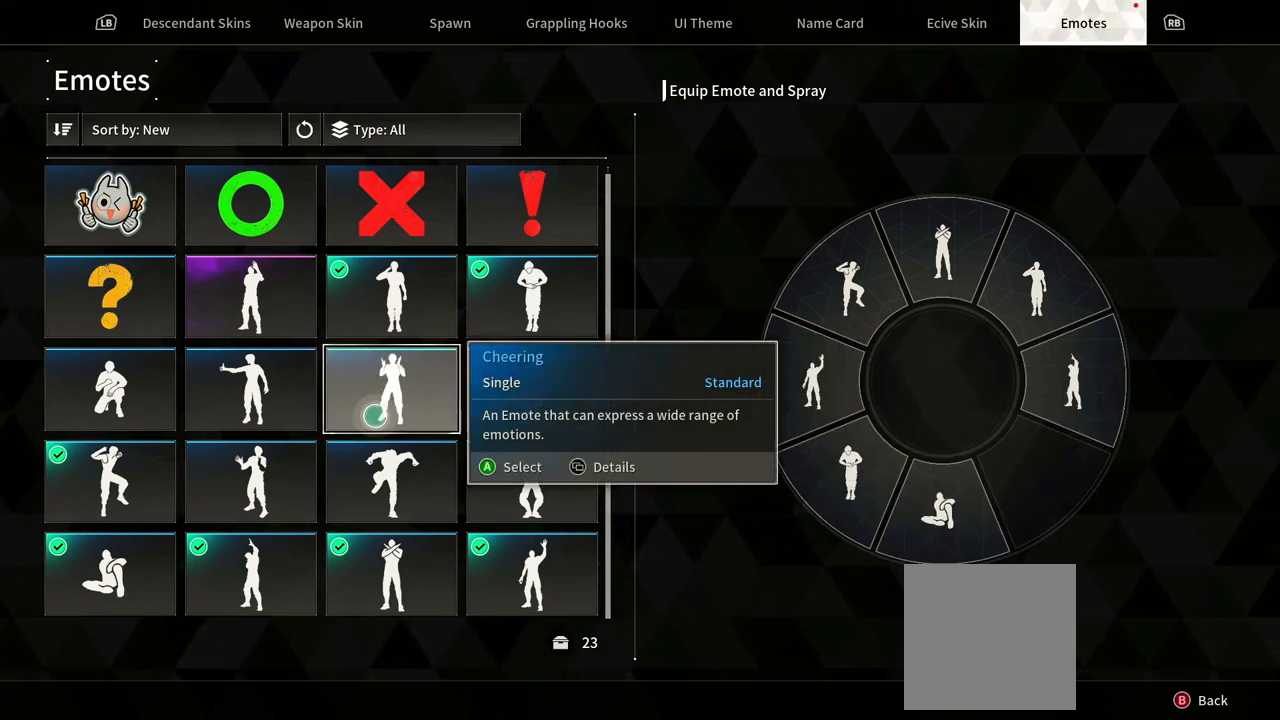
{"buttons": [], "left_stick": "center", "right_stick": "center", "events": [[83, "left_stick", "down-right"], [200, "left_stick", "down"], [483, "left_stick", "center"]]}
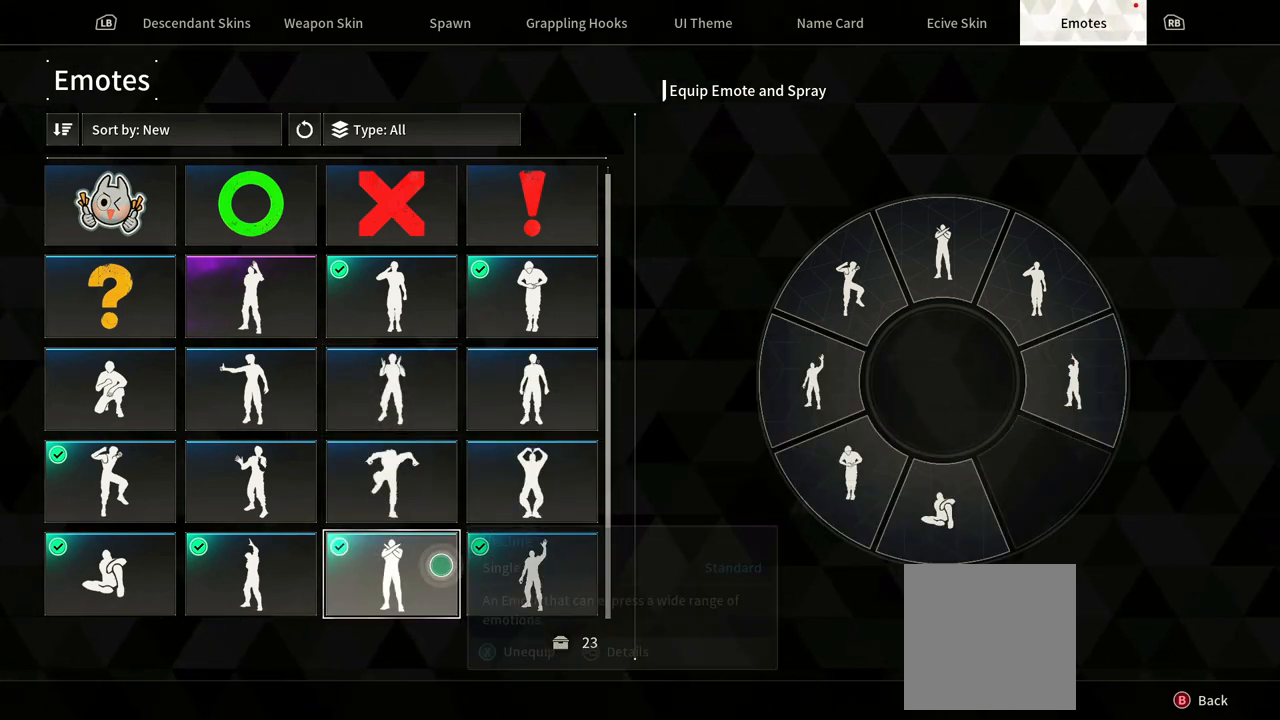
{"buttons": [], "left_stick": "up-left", "right_stick": "center", "events": [[133, "left_stick", "up-left"]]}
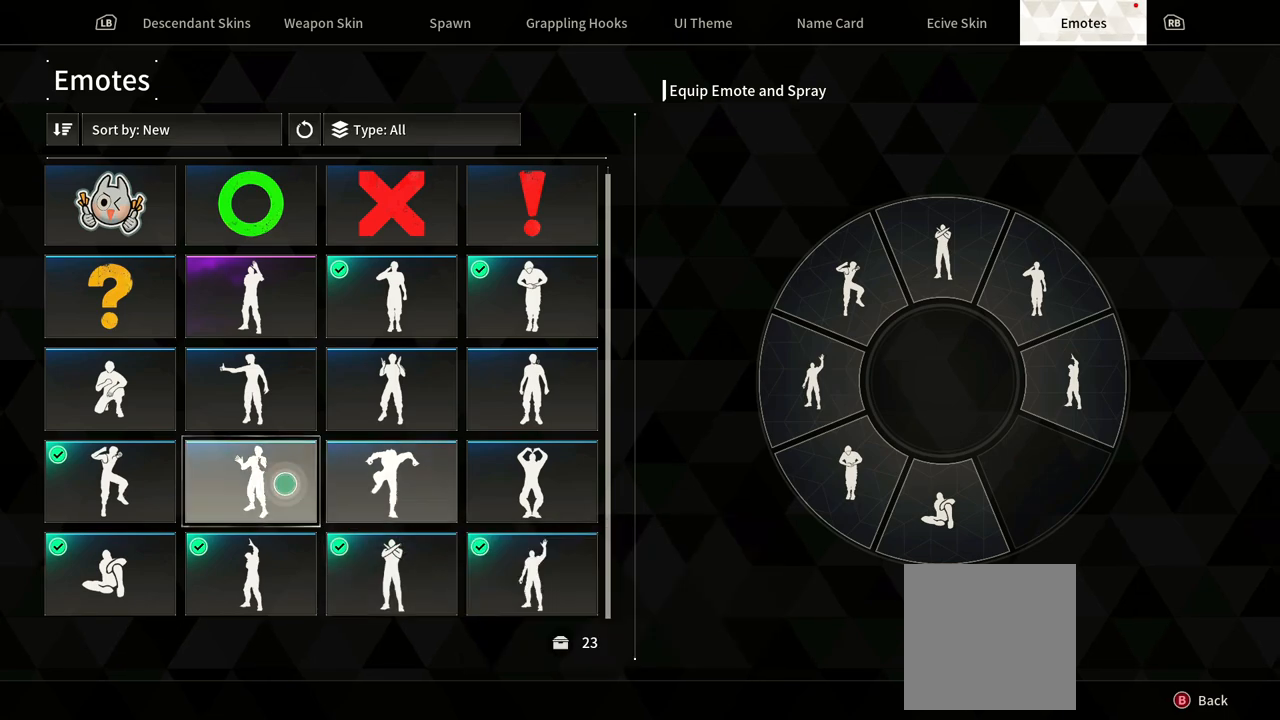
{"buttons": [], "left_stick": "center", "right_stick": "center", "events": [[267, "left_stick", "right"], [433, "left_stick", "center"]]}
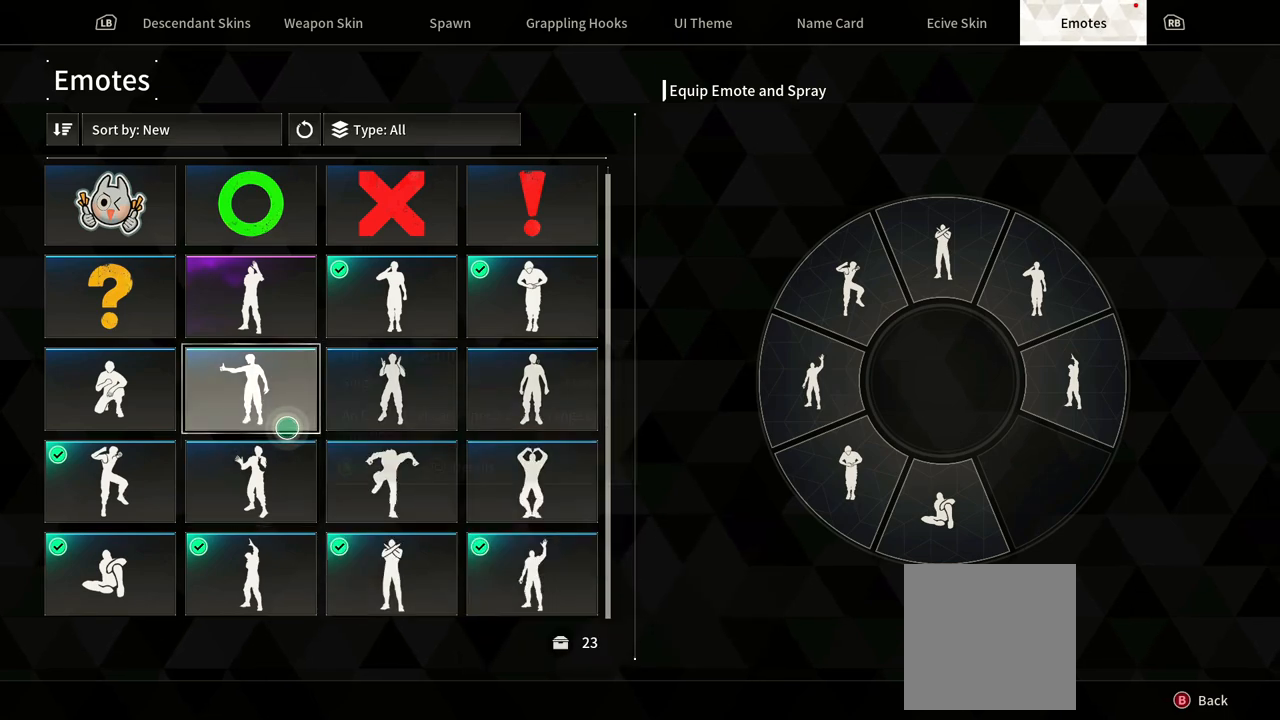
{"buttons": [], "left_stick": "center", "right_stick": "center", "events": [[117, "left_stick", "up"], [217, "left_stick", "center"]]}
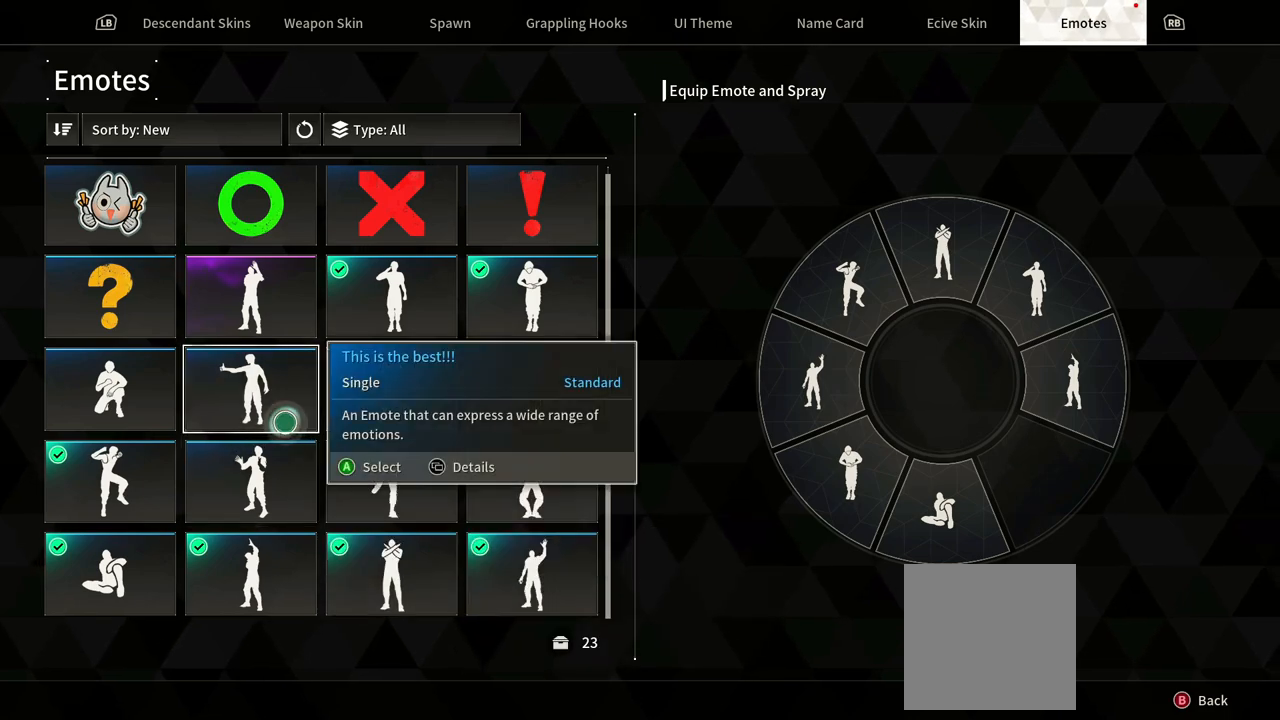
{"buttons": [], "left_stick": "right", "right_stick": "center", "events": [[133, "left_stick", "right"]]}